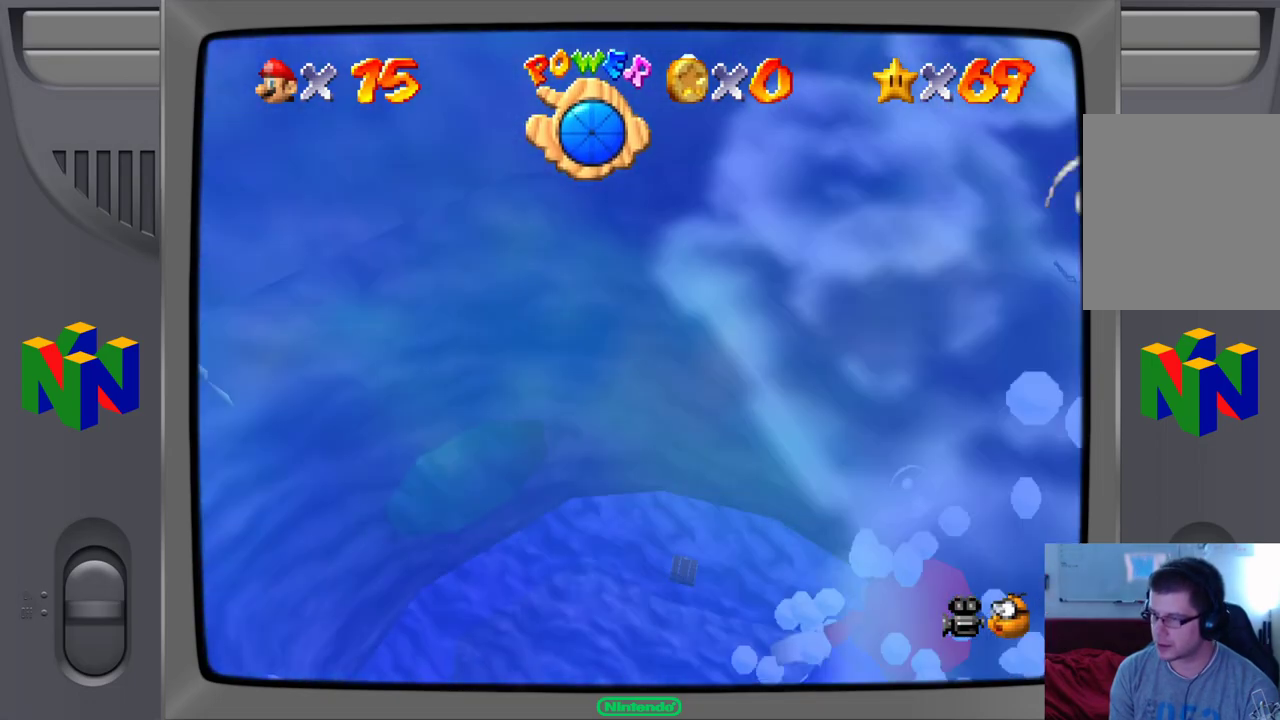
Gameplay with a controller (Nintendo layout); each line is a JSON object with the inputs held at the frame after it (dt_ms = milliseconds from this image to that frame). "events" lists button and stick changes between this image and that frame as [ms after this image, input, new state], when the widget could be followed in between. Not read: L1 L3 R1 R3.
{"dt_ms": 500, "buttons": ["A"], "left_stick": "up-left", "events": [[267, "A", "down"]]}
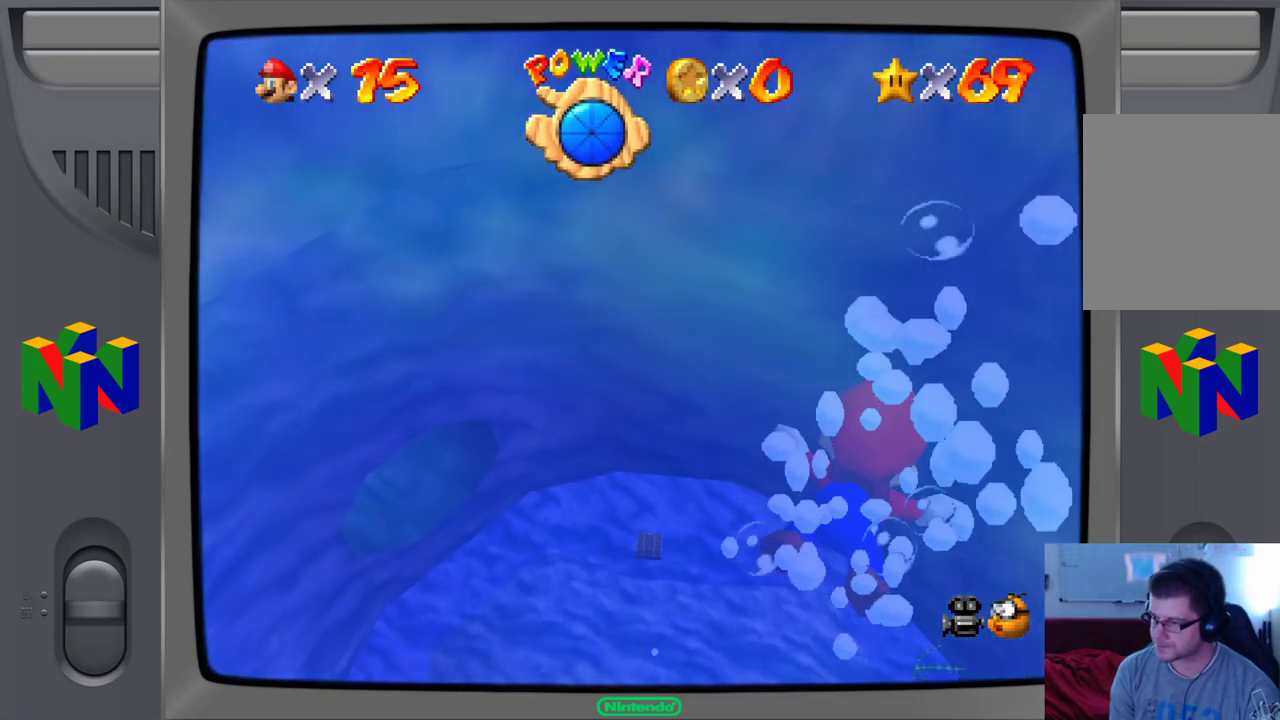
{"dt_ms": 500, "buttons": [], "left_stick": "up-left", "events": [[333, "A", "up"]]}
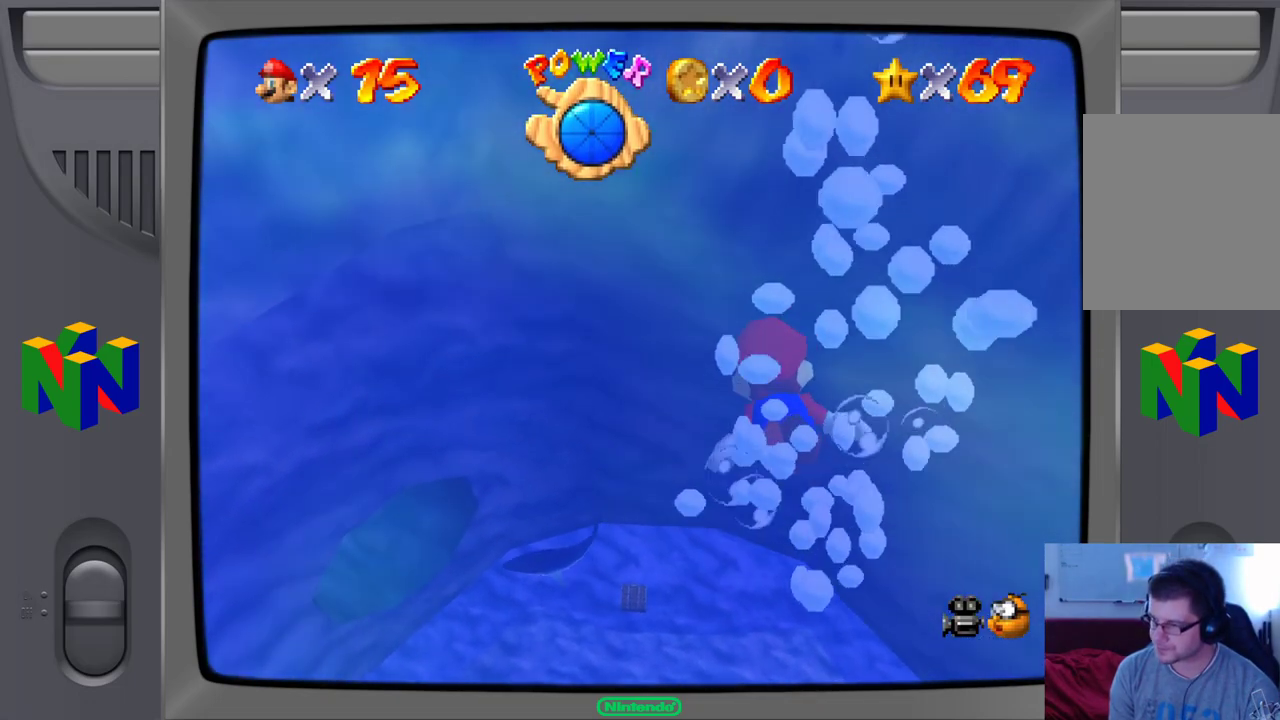
{"dt_ms": 500, "buttons": ["A"], "left_stick": "up-left", "events": [[117, "A", "down"]]}
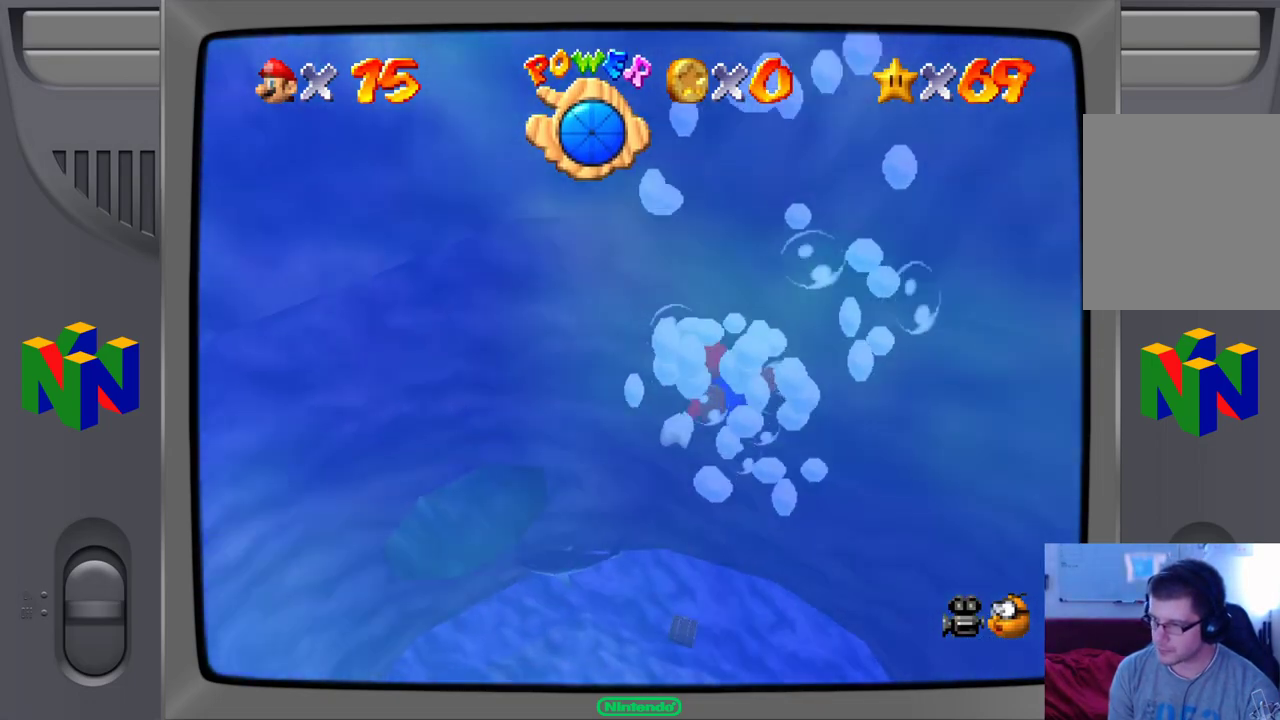
{"dt_ms": 500, "buttons": ["A"], "left_stick": "up-left", "events": [[233, "A", "up"], [467, "A", "down"]]}
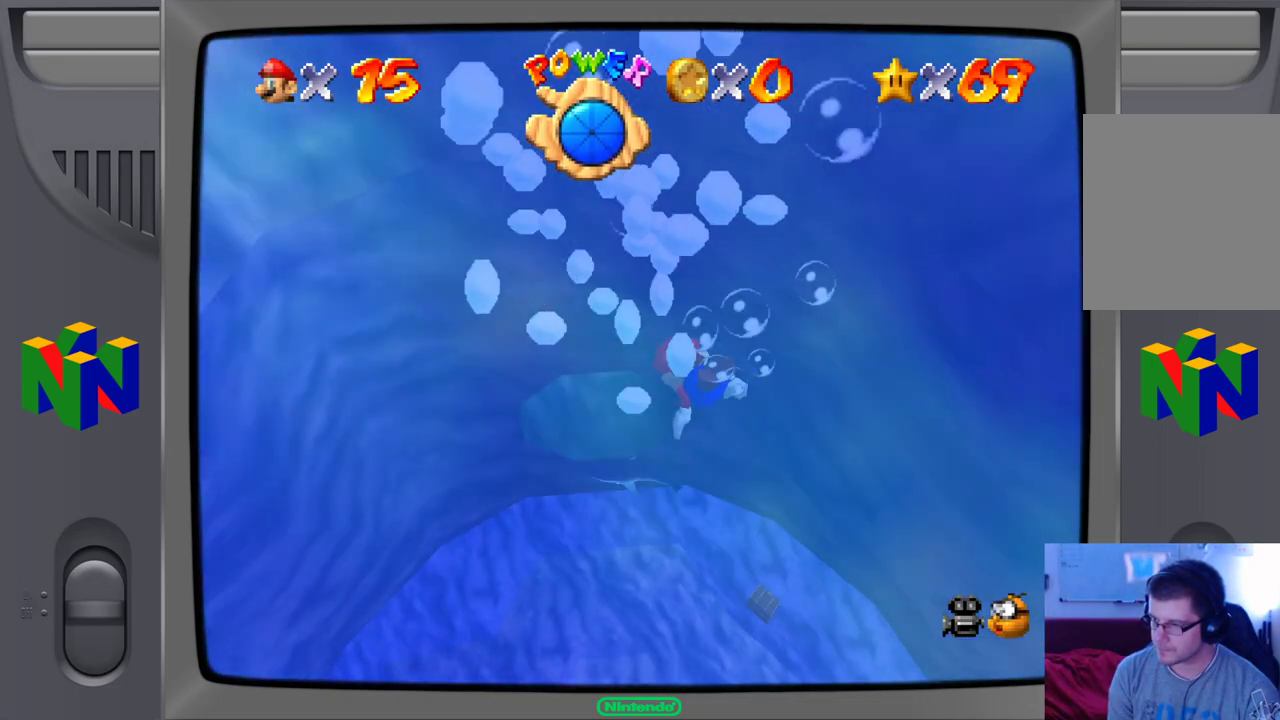
{"dt_ms": 500, "buttons": [], "left_stick": "up-right", "events": [[133, "left_stick", "up"], [433, "A", "up"], [500, "left_stick", "up-right"]]}
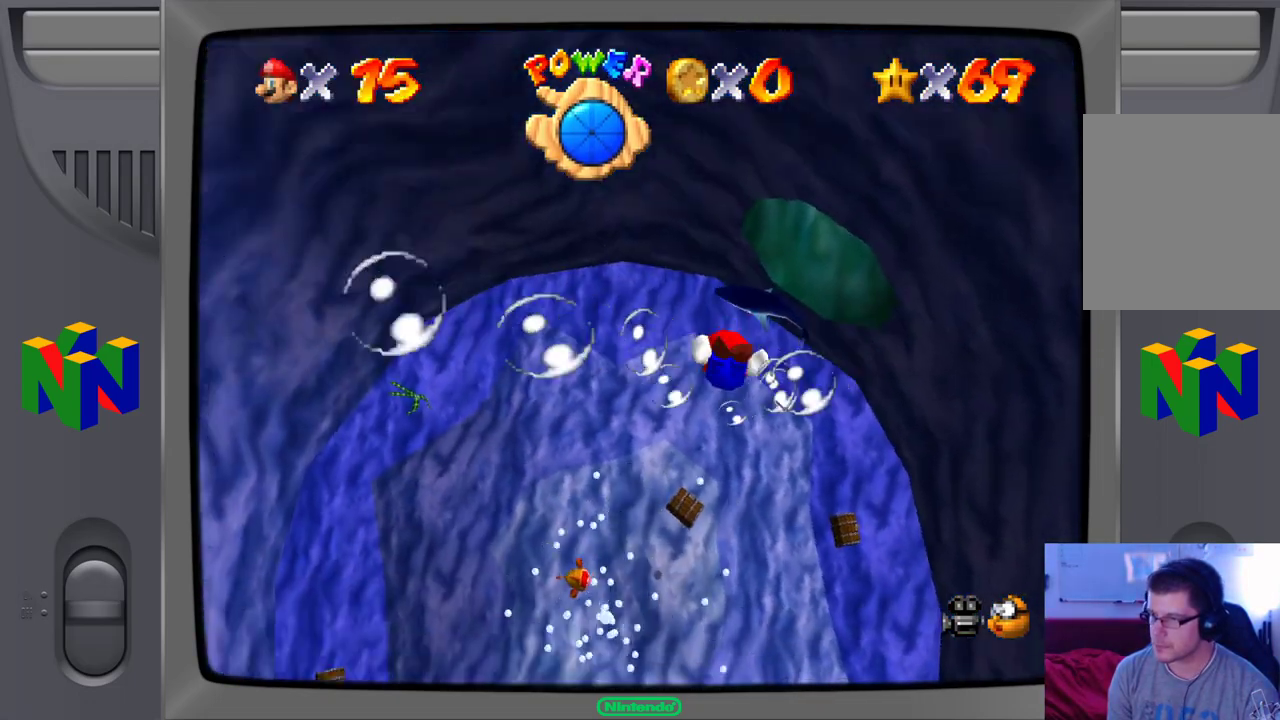
{"dt_ms": 500, "buttons": ["A"], "left_stick": "up", "events": [[333, "A", "down"], [500, "left_stick", "up"]]}
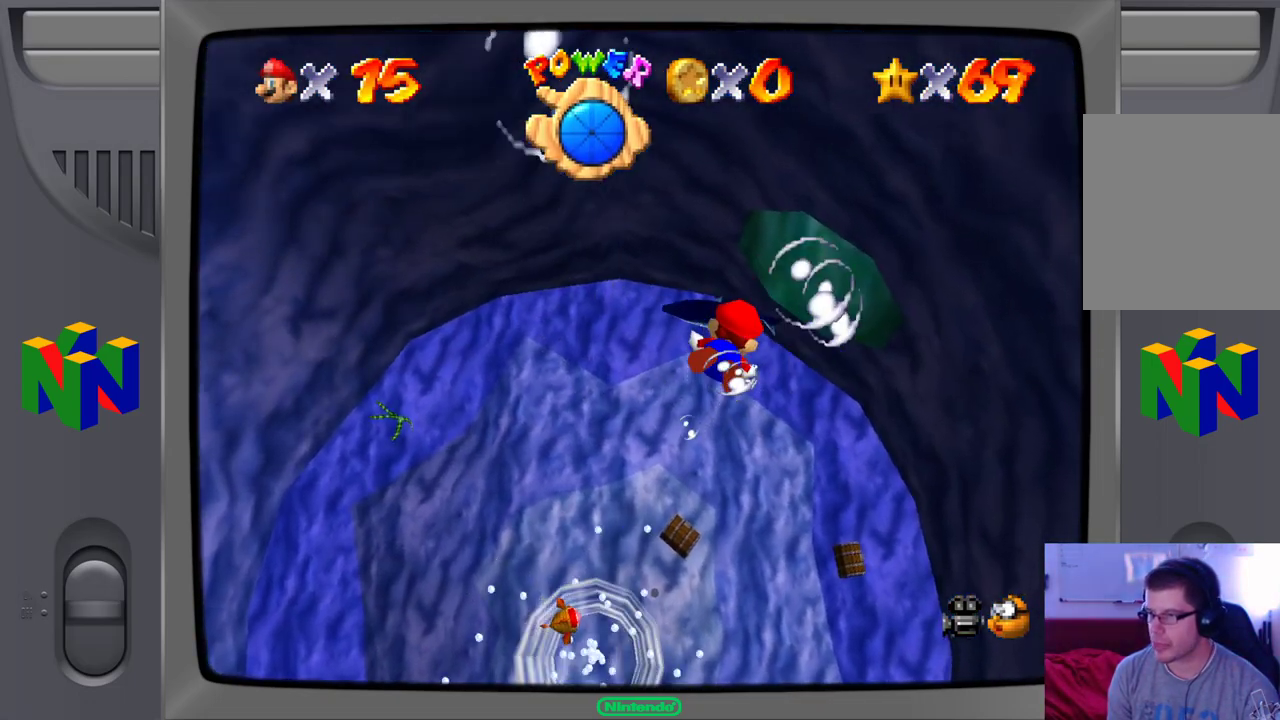
{"dt_ms": 500, "buttons": [], "left_stick": "up", "events": [[317, "A", "up"]]}
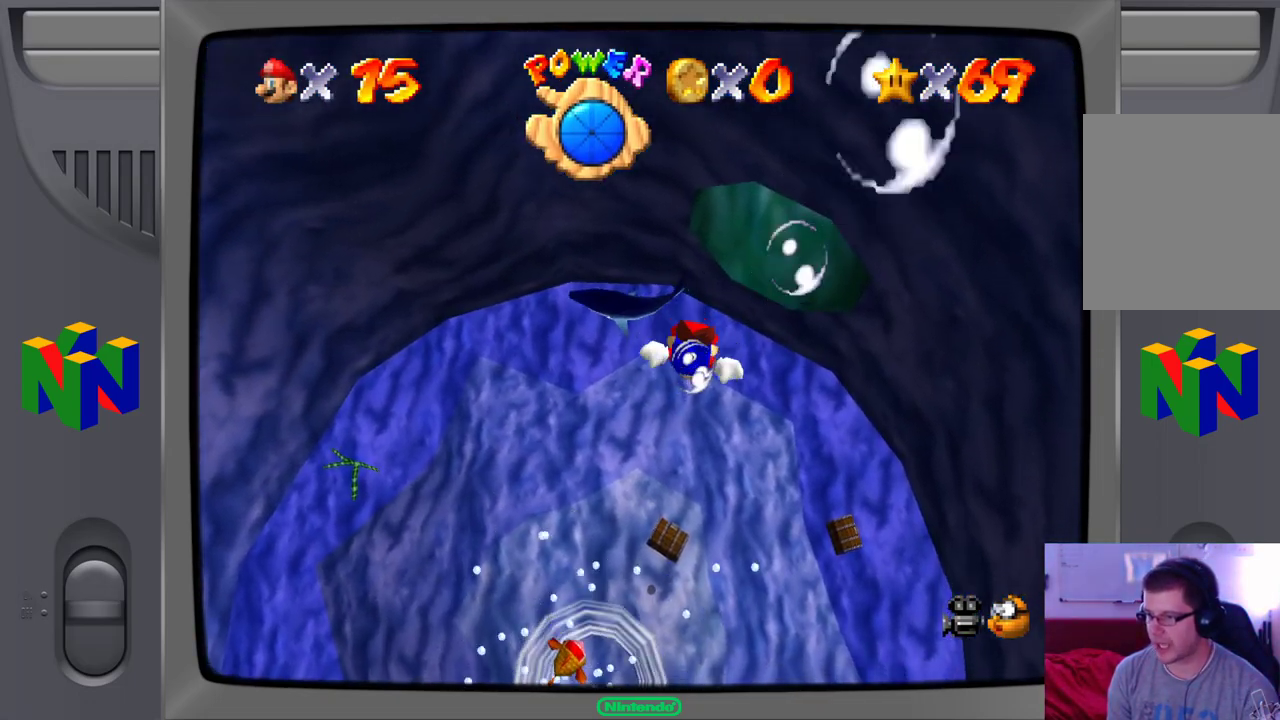
{"dt_ms": 500, "buttons": ["A"], "left_stick": "up", "events": [[217, "A", "down"]]}
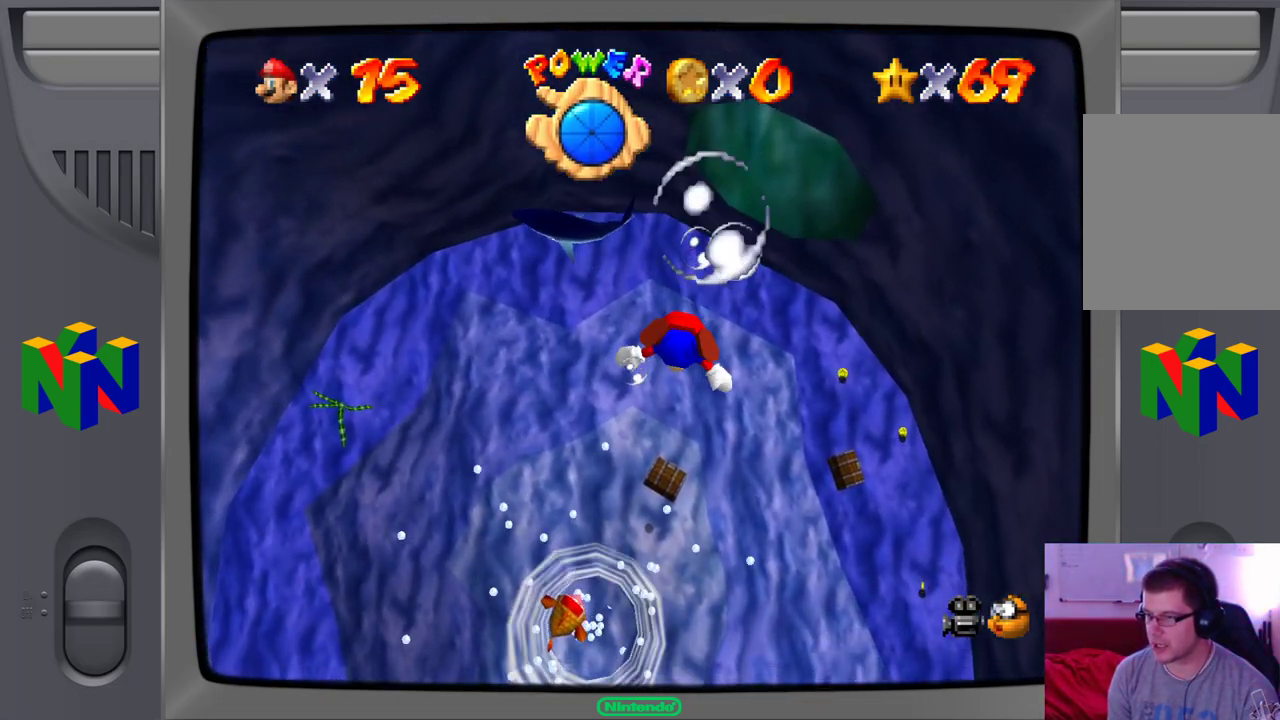
{"dt_ms": 500, "buttons": [], "left_stick": "up", "events": [[167, "A", "up"]]}
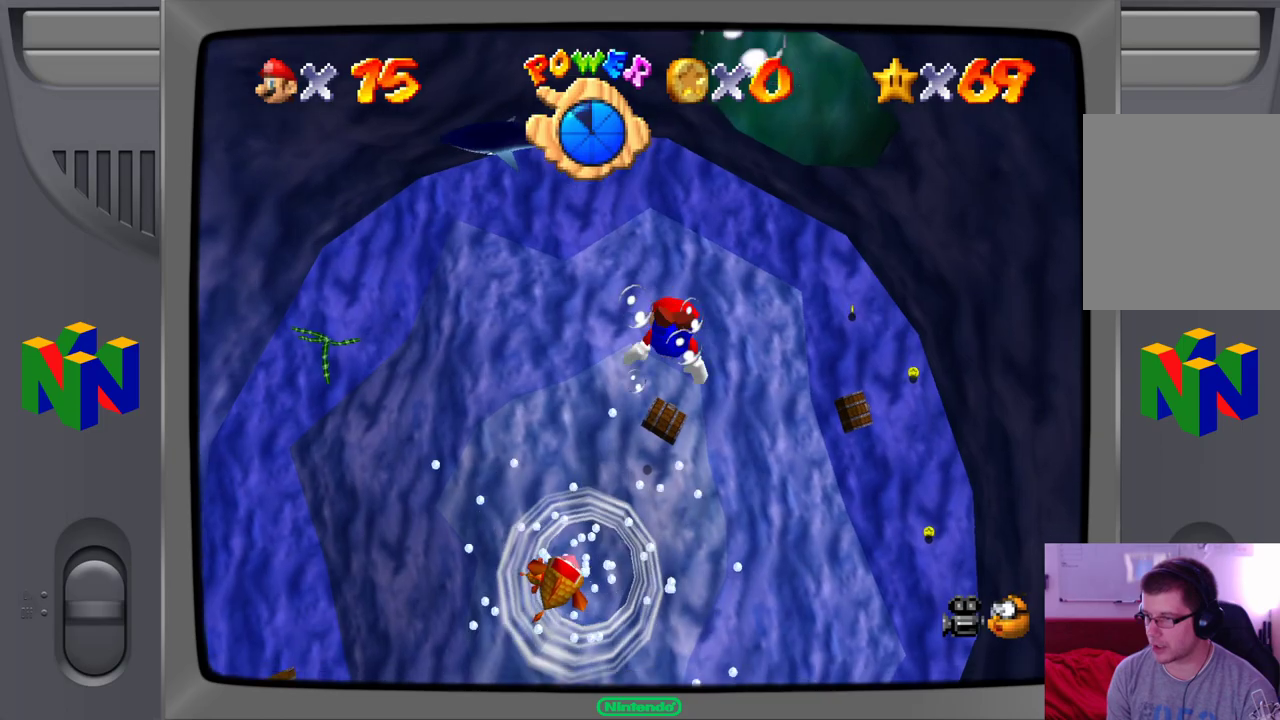
{"dt_ms": 500, "buttons": ["A"], "left_stick": "up", "events": [[133, "A", "down"]]}
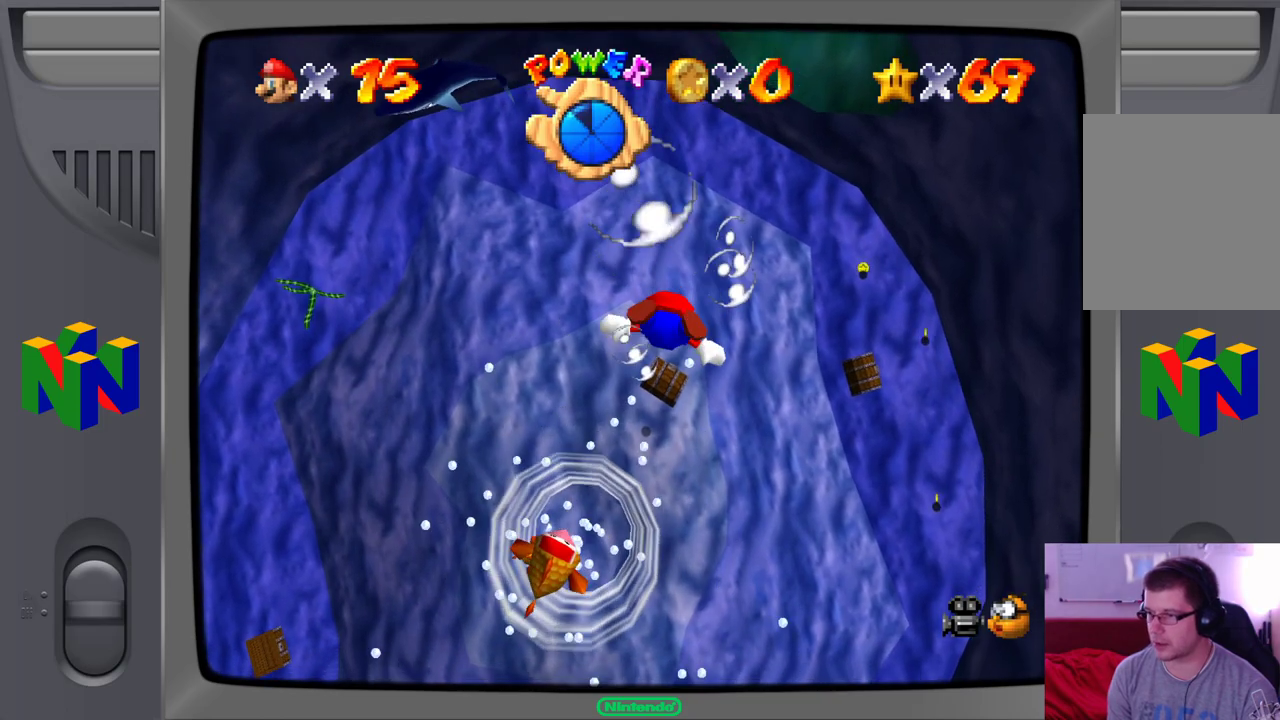
{"dt_ms": 500, "buttons": ["A"], "left_stick": "up", "events": [[17, "A", "up"], [433, "A", "down"]]}
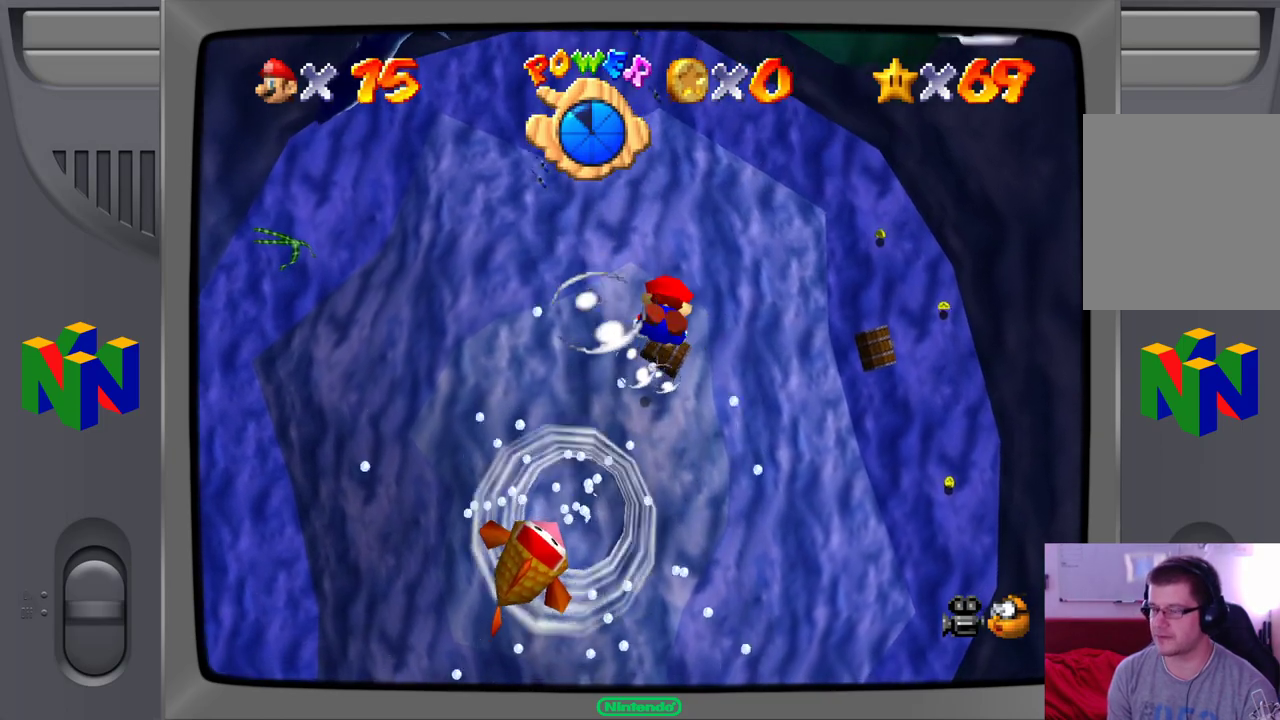
{"dt_ms": 500, "buttons": [], "left_stick": "up", "events": [[367, "A", "up"]]}
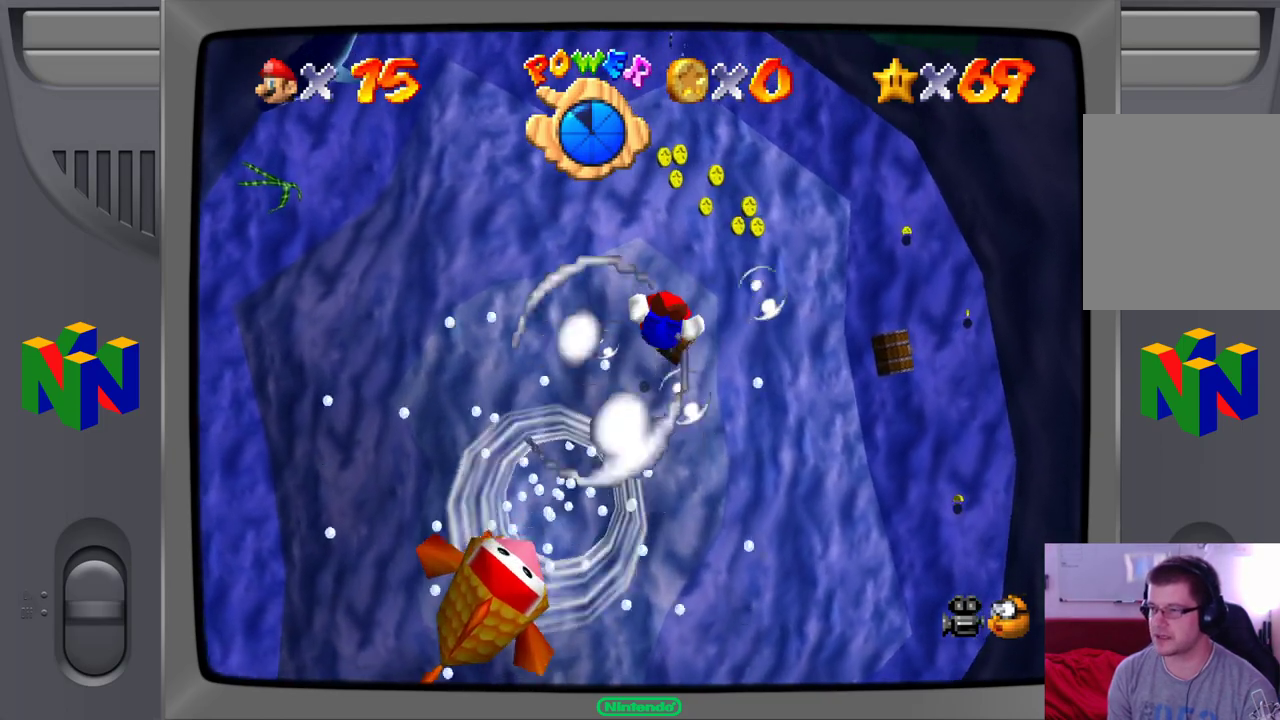
{"dt_ms": 500, "buttons": ["A"], "left_stick": "up-right", "events": [[83, "left_stick", "up-right"], [300, "A", "down"]]}
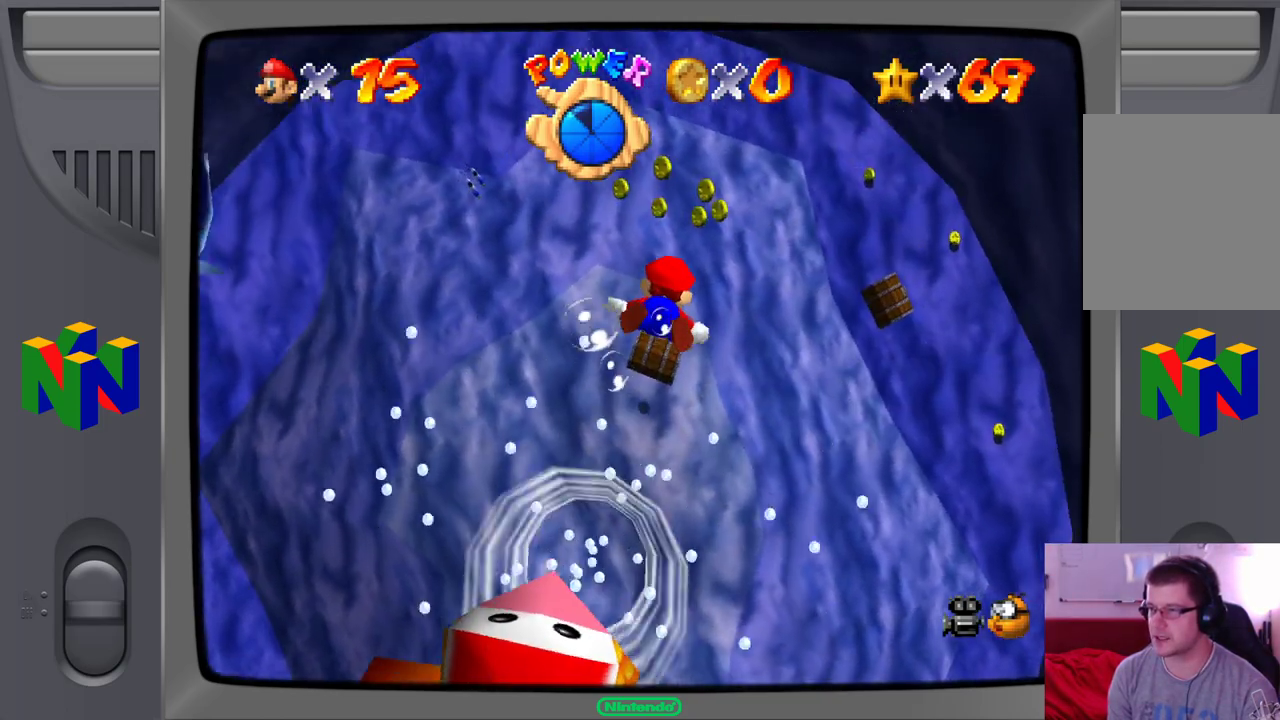
{"dt_ms": 500, "buttons": [], "left_stick": "up", "events": [[83, "A", "up"], [150, "left_stick", "up-left"], [433, "left_stick", "up"]]}
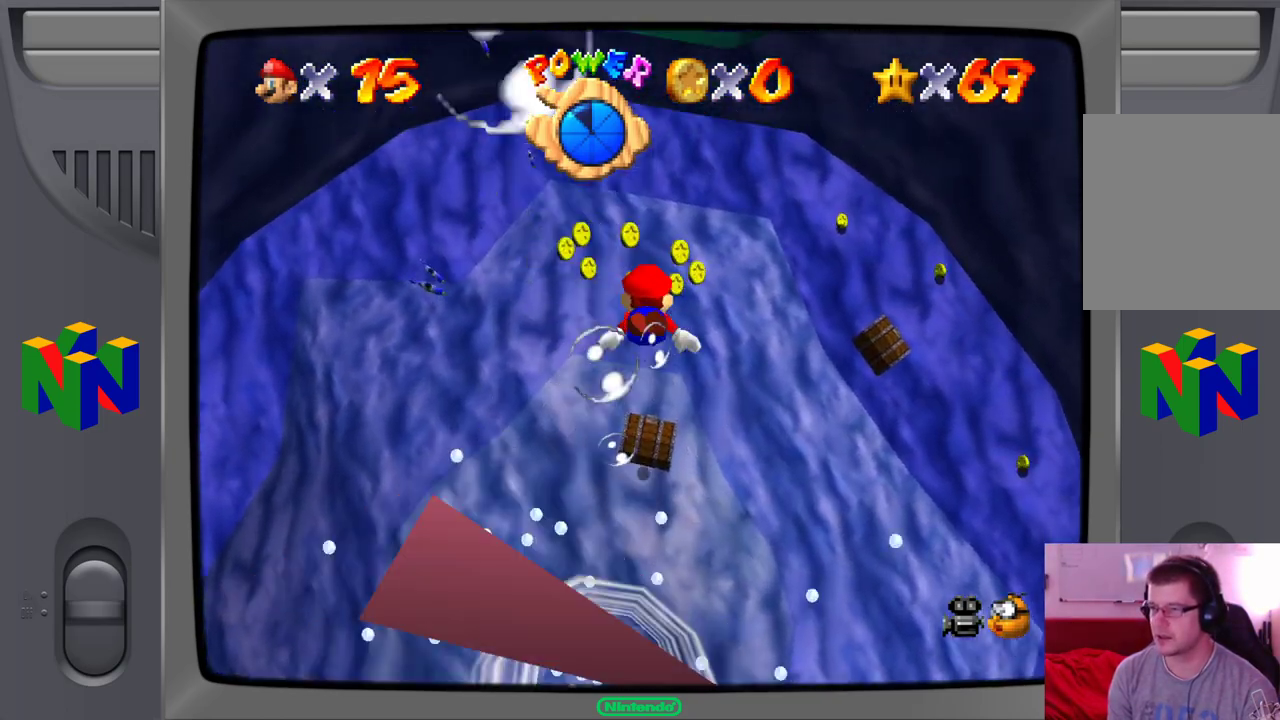
{"dt_ms": 500, "buttons": ["A"], "left_stick": "up-left", "events": [[183, "A", "down"], [467, "left_stick", "up-left"]]}
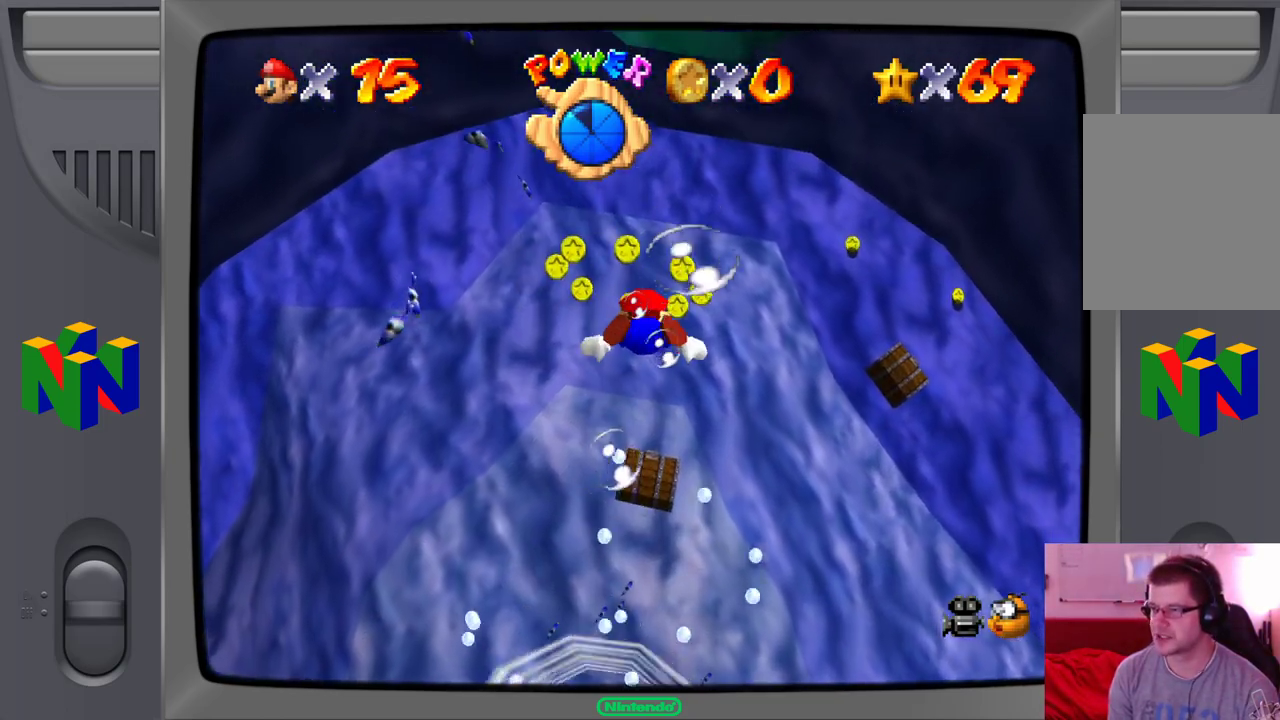
{"dt_ms": 500, "buttons": ["A"], "left_stick": "up-left", "events": [[133, "A", "up"], [367, "A", "down"]]}
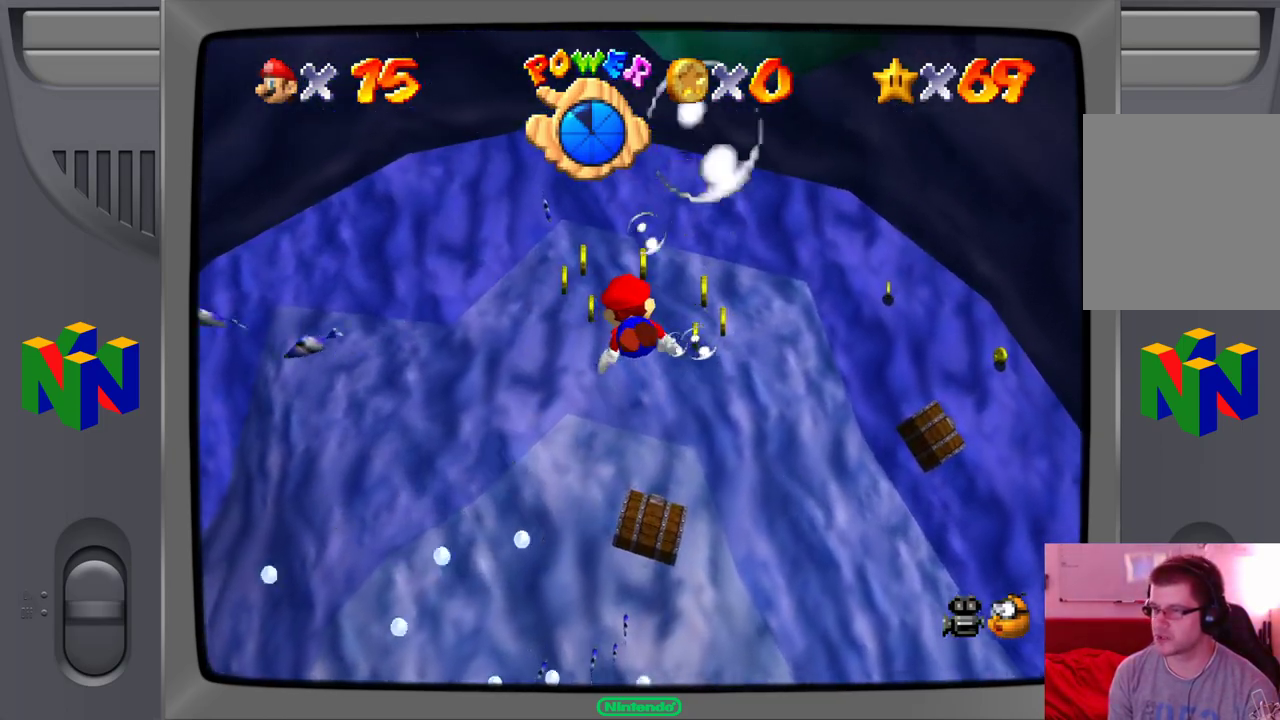
{"dt_ms": 500, "buttons": [], "left_stick": "up", "events": [[183, "left_stick", "up"], [217, "A", "up"]]}
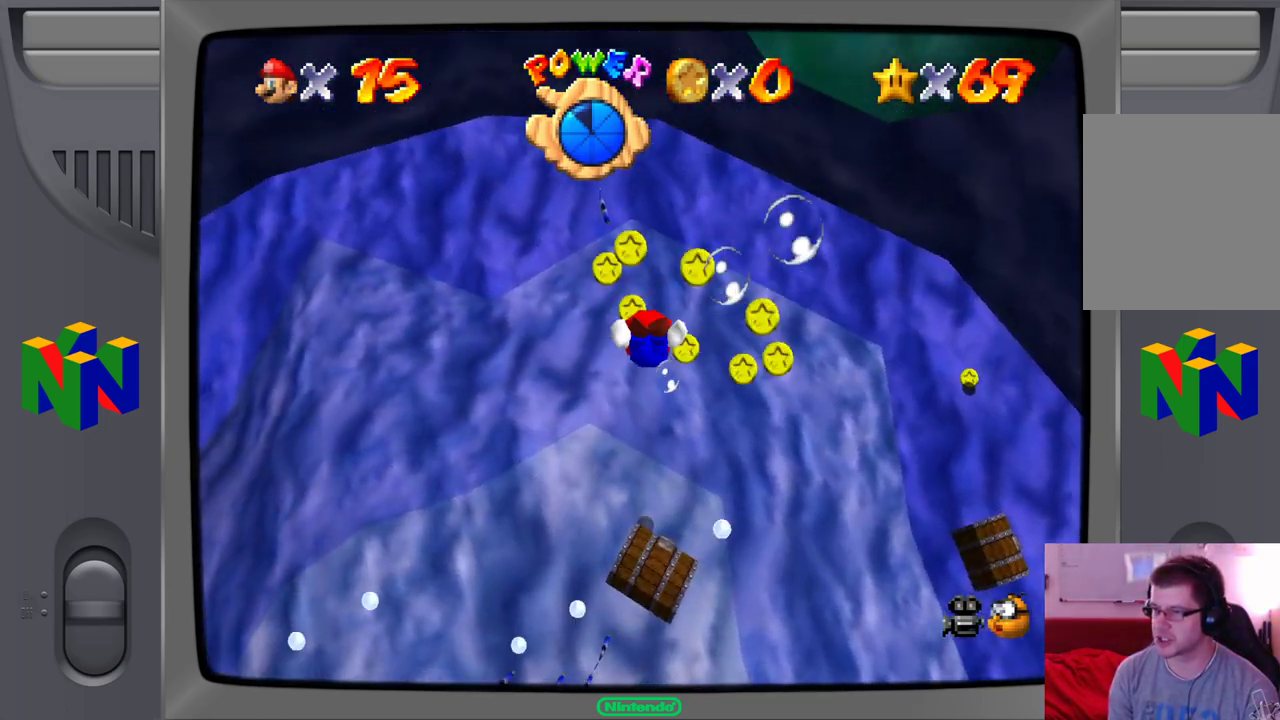
{"dt_ms": 500, "buttons": [], "left_stick": "down", "events": [[150, "A", "down"], [417, "A", "up"], [433, "left_stick", "center"], [483, "left_stick", "down"]]}
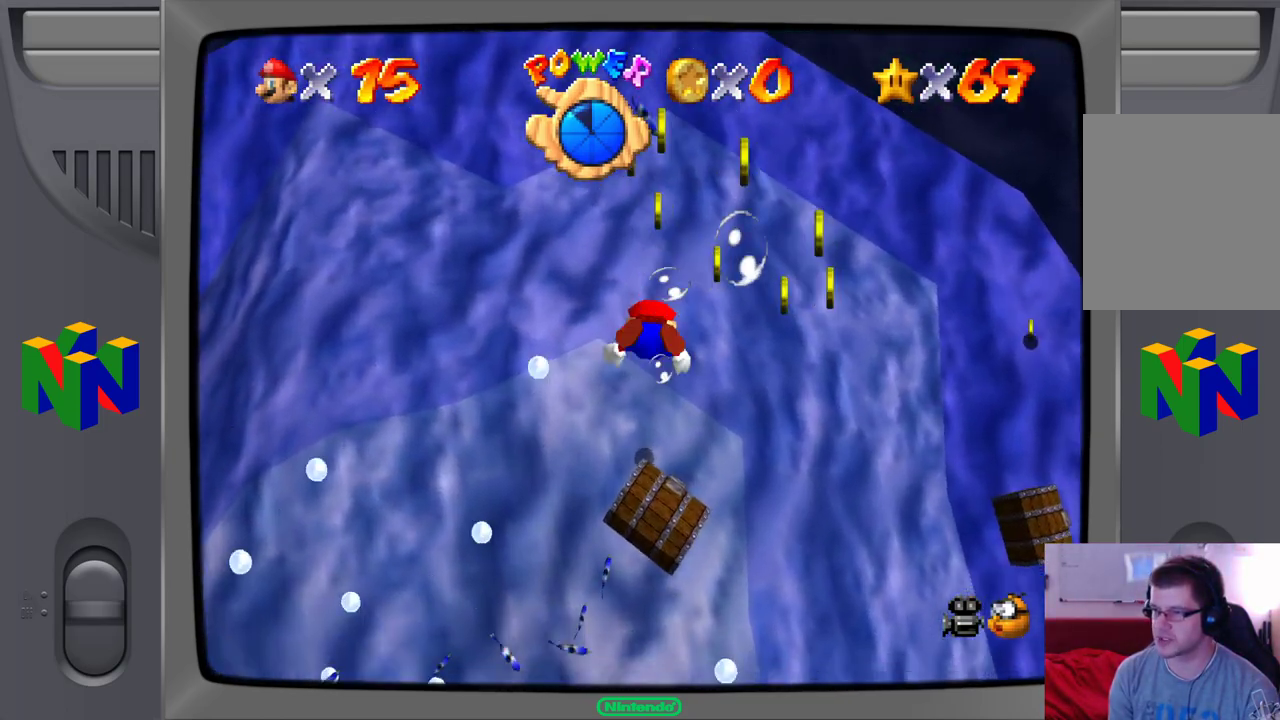
{"dt_ms": 500, "buttons": ["A"], "left_stick": "down-right", "events": [[233, "left_stick", "down-right"], [367, "A", "down"]]}
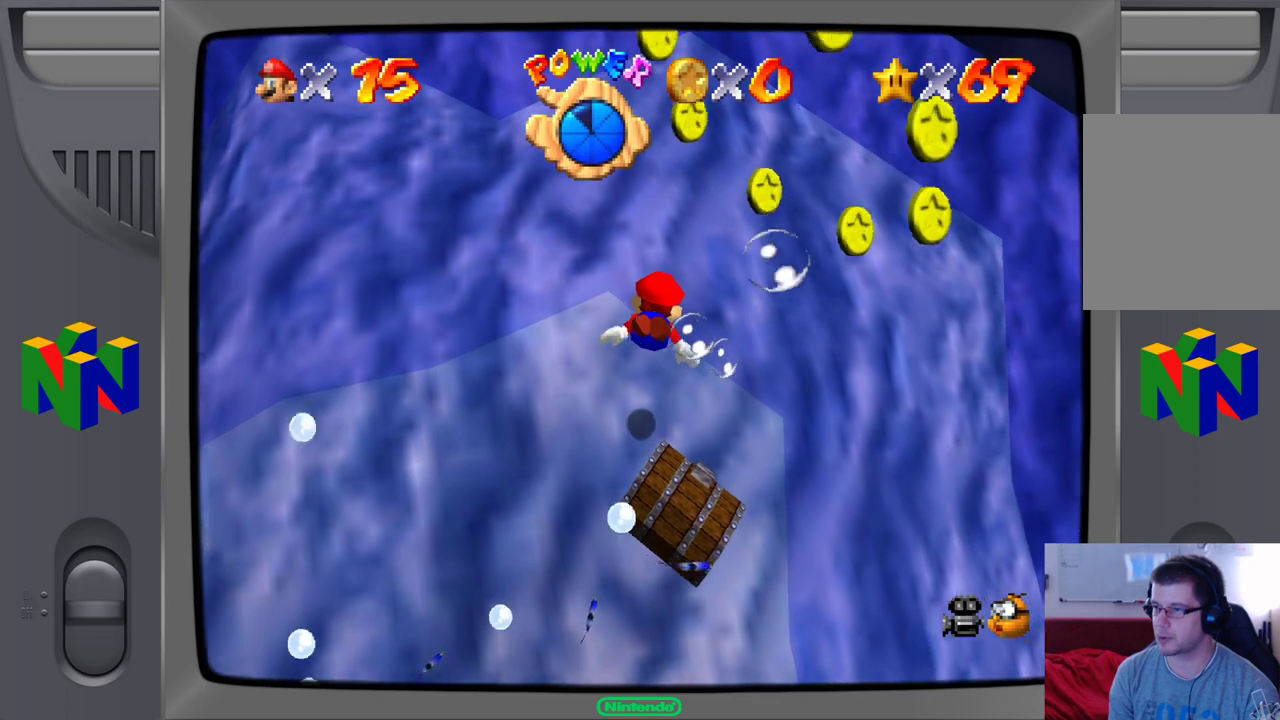
{"dt_ms": 500, "buttons": [], "left_stick": "down-right", "events": [[83, "A", "up"]]}
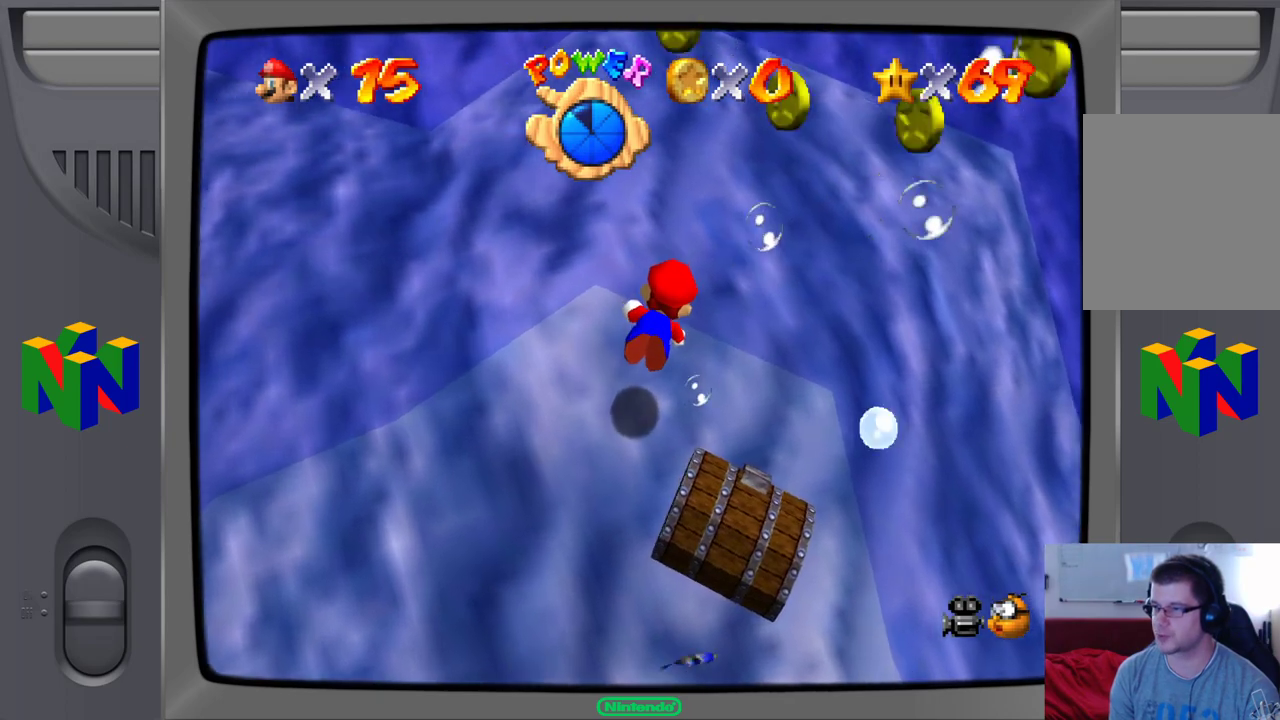
{"dt_ms": 500, "buttons": [], "left_stick": "center", "events": [[33, "A", "down"], [367, "left_stick", "center"], [450, "A", "up"]]}
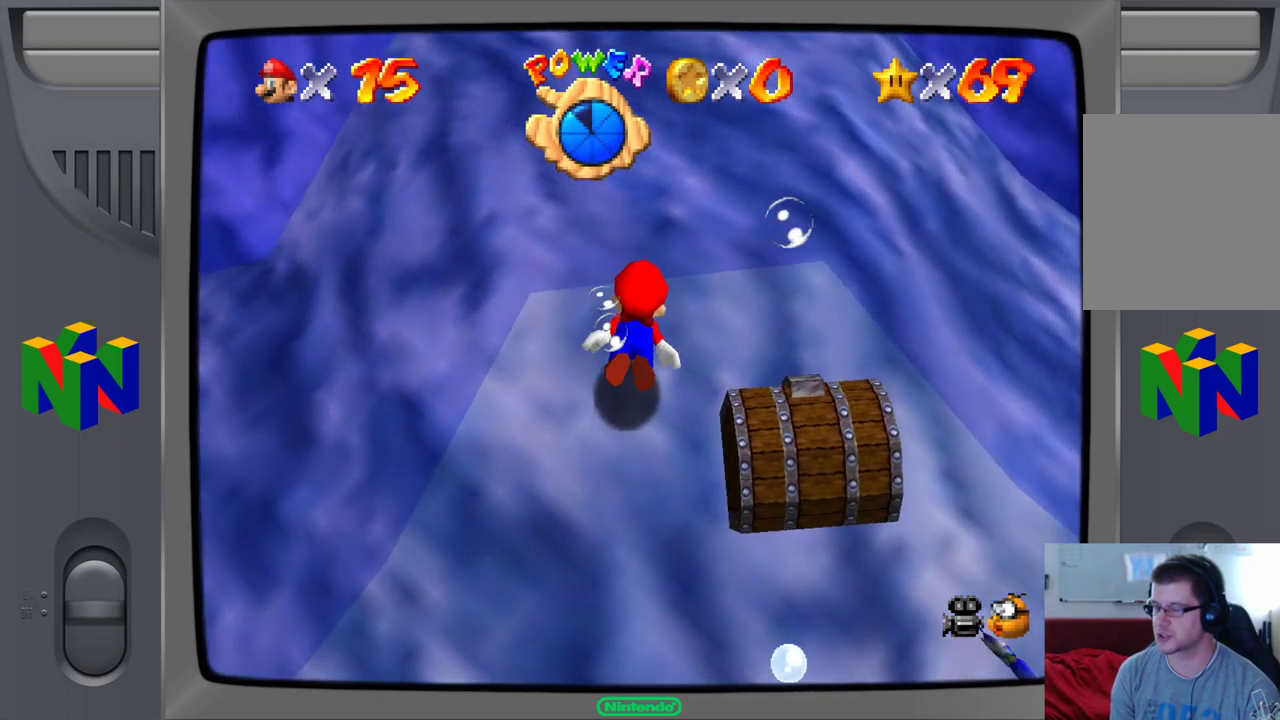
{"dt_ms": 500, "buttons": ["A"], "left_stick": "center", "events": [[350, "A", "down"]]}
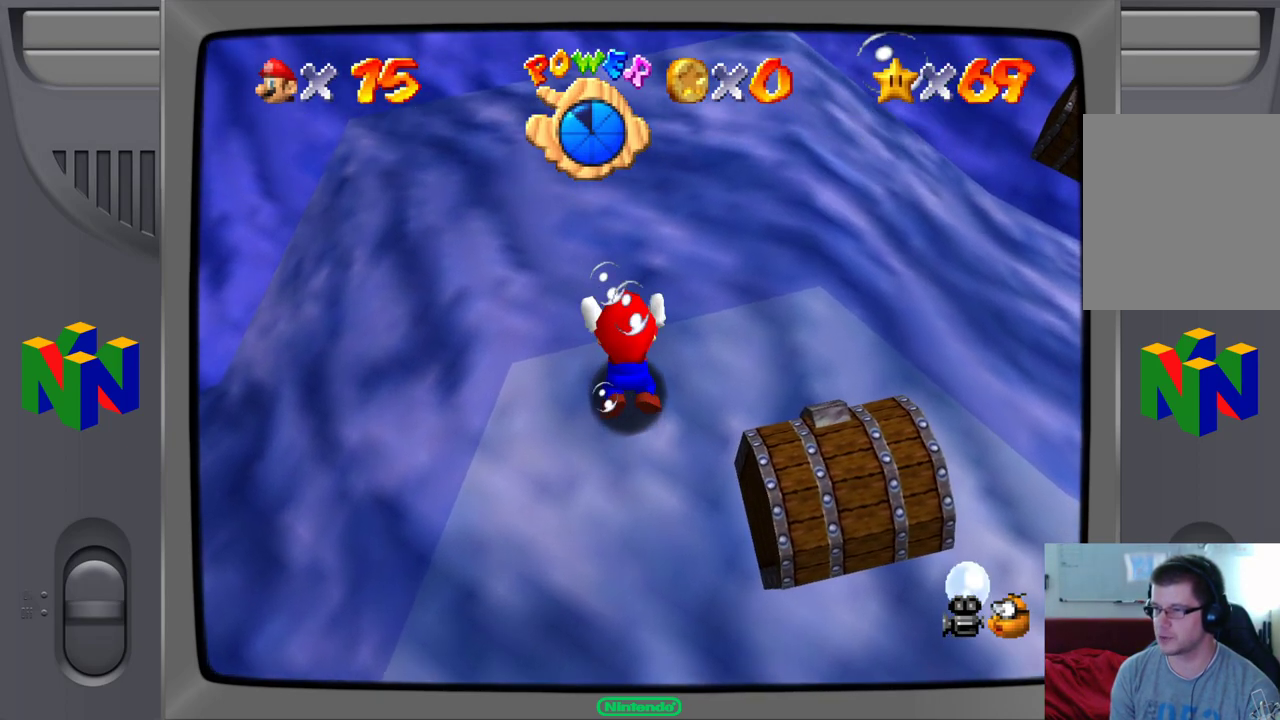
{"dt_ms": 500, "buttons": [], "left_stick": "down", "events": [[400, "A", "up"], [417, "left_stick", "down"]]}
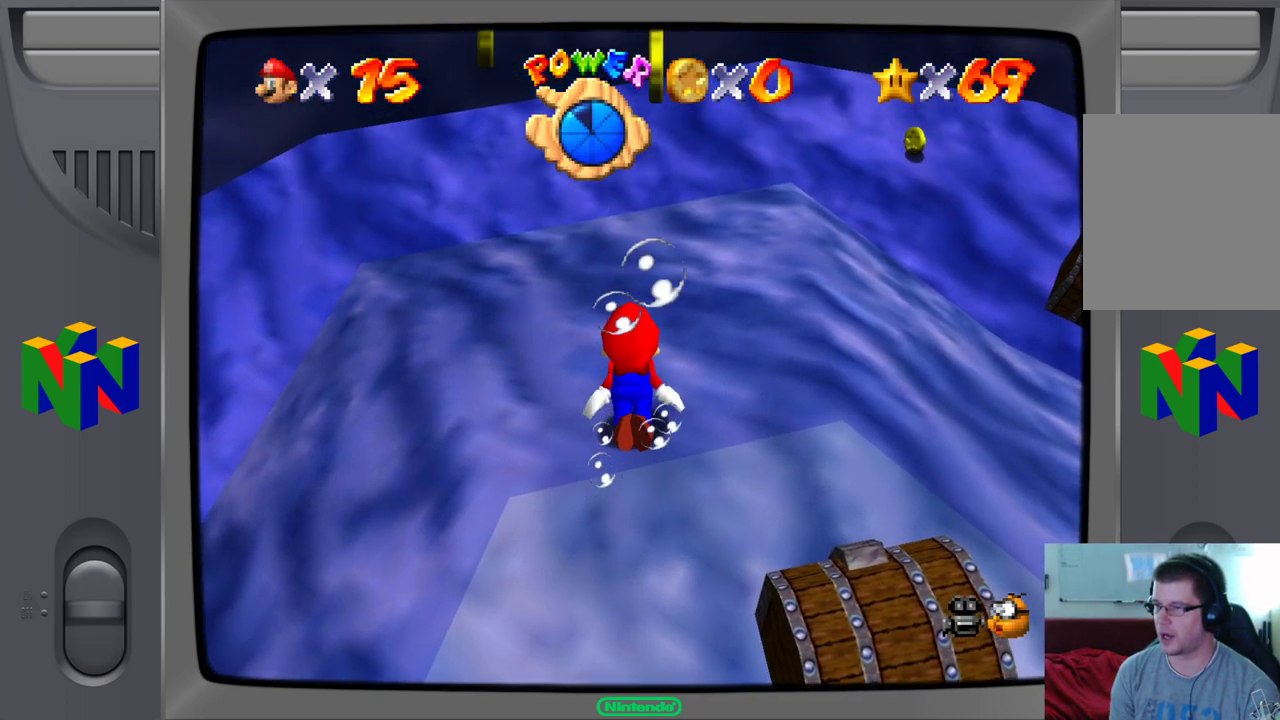
{"dt_ms": 500, "buttons": ["A"], "left_stick": "up-right", "events": [[83, "left_stick", "center"], [217, "A", "down"], [217, "left_stick", "up"], [467, "left_stick", "up-right"]]}
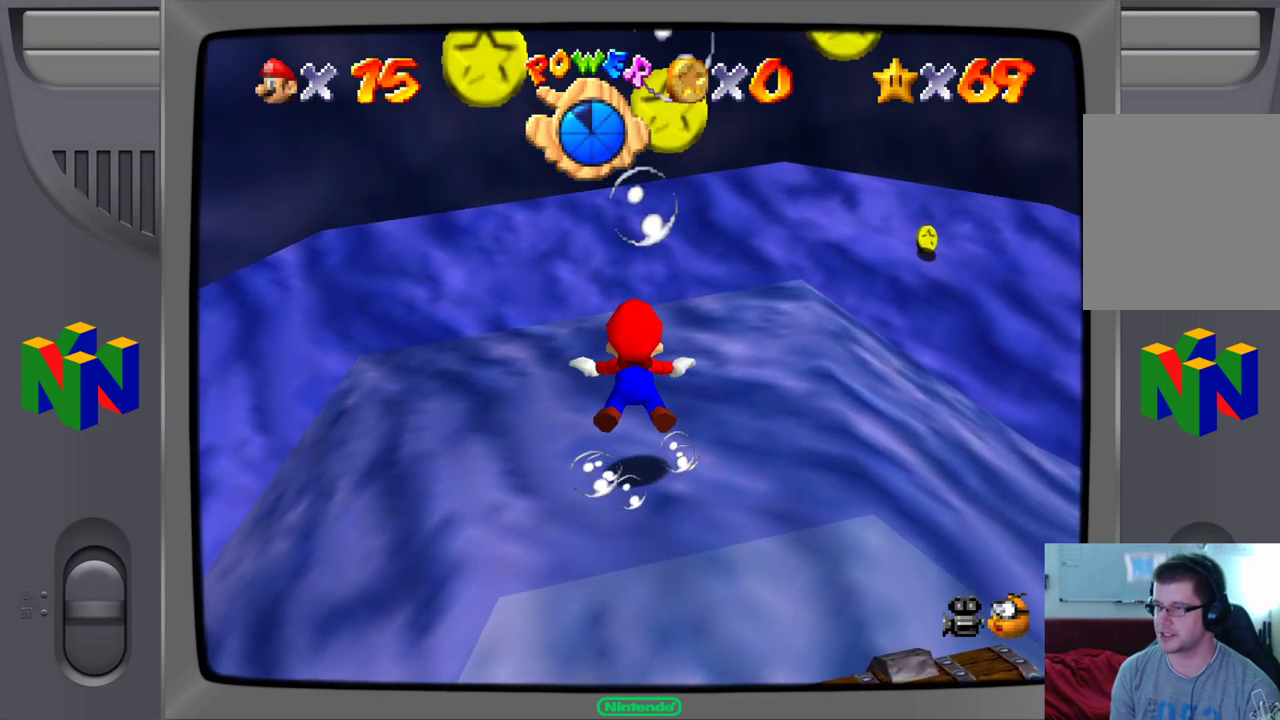
{"dt_ms": 500, "buttons": ["A"], "left_stick": "up-right", "events": [[33, "A", "up"], [367, "A", "down"]]}
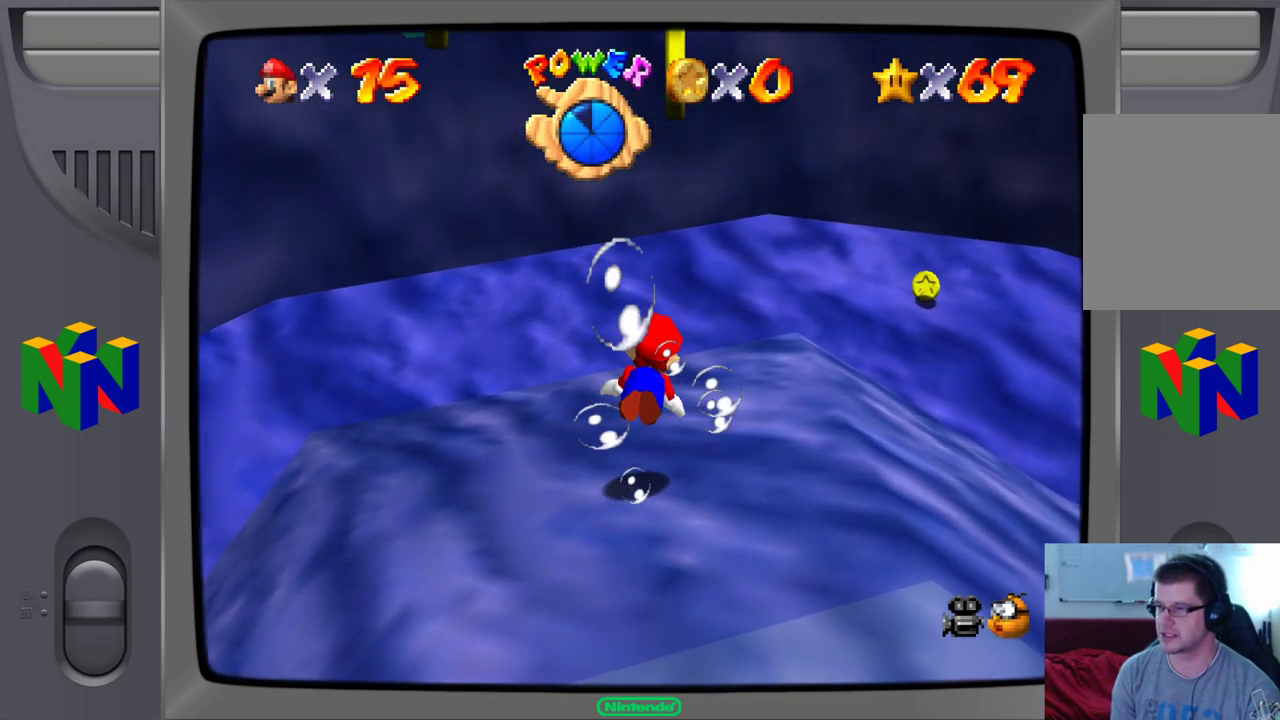
{"dt_ms": 500, "buttons": [], "left_stick": "up", "events": [[367, "left_stick", "up"], [500, "A", "up"]]}
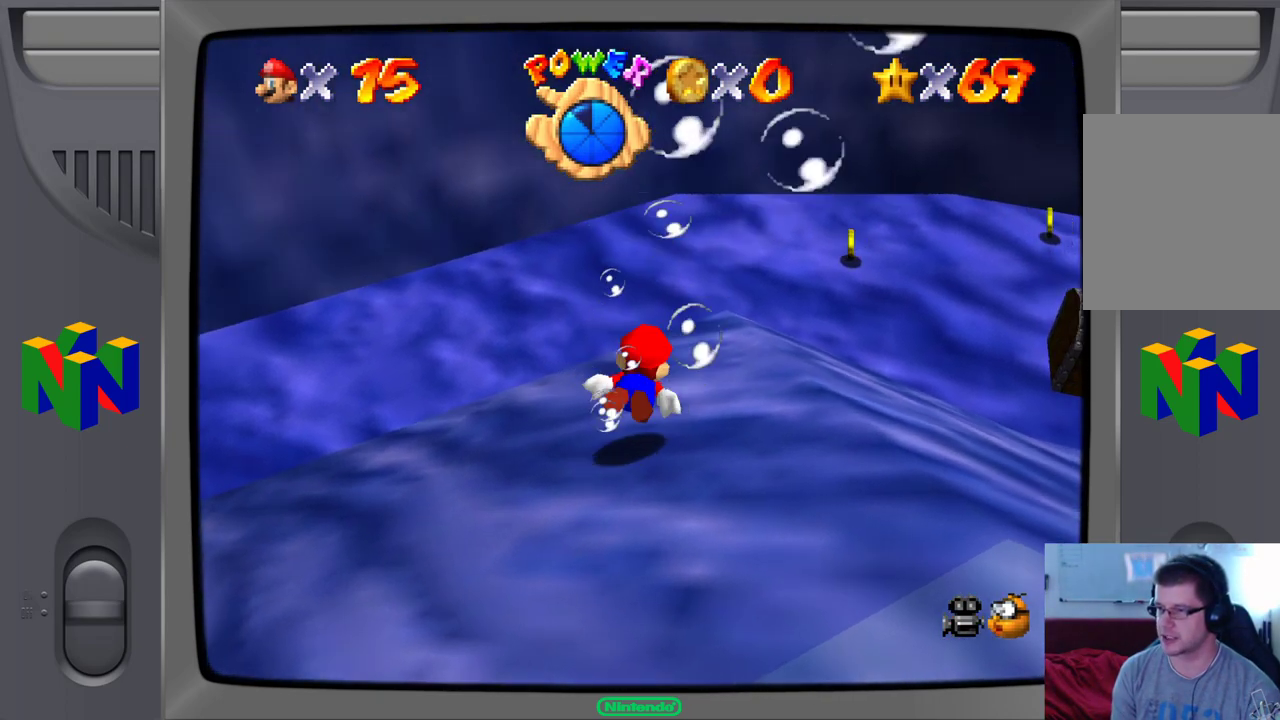
{"dt_ms": 1000, "buttons": ["A"], "left_stick": "up-right"}
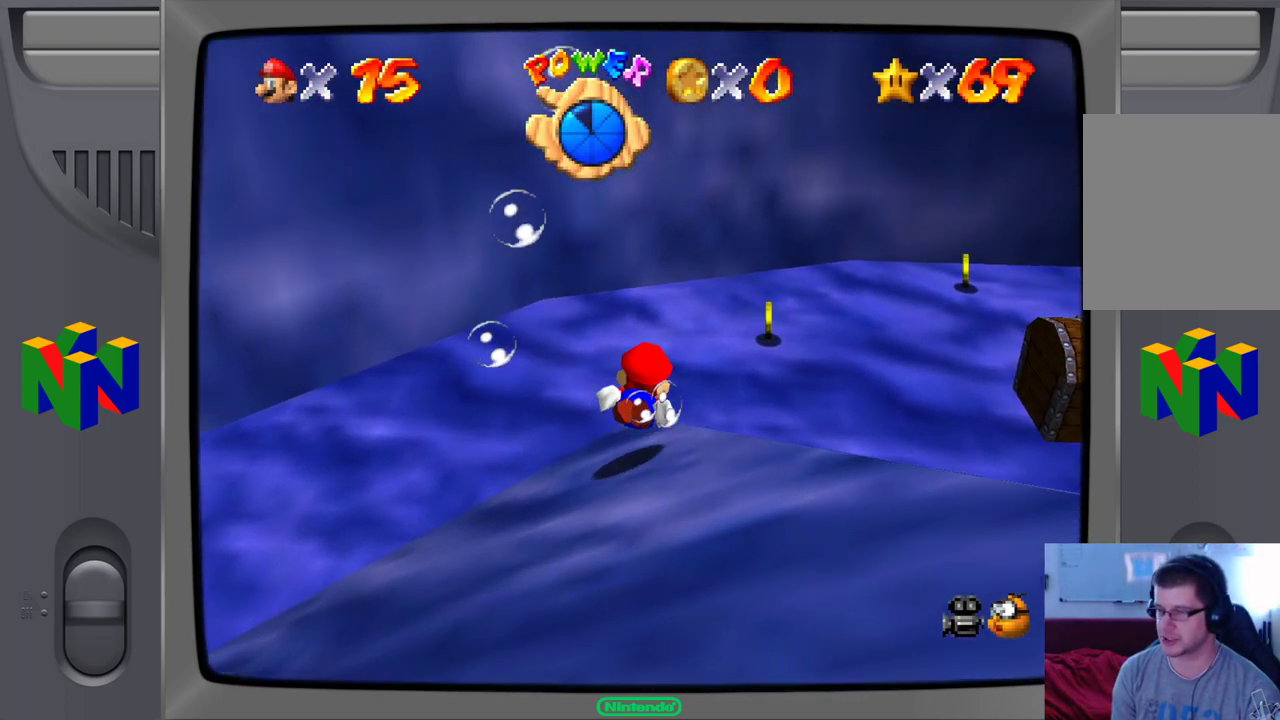
{"dt_ms": 500, "buttons": [], "left_stick": "up", "events": [[467, "left_stick", "up"], [500, "A", "up"]]}
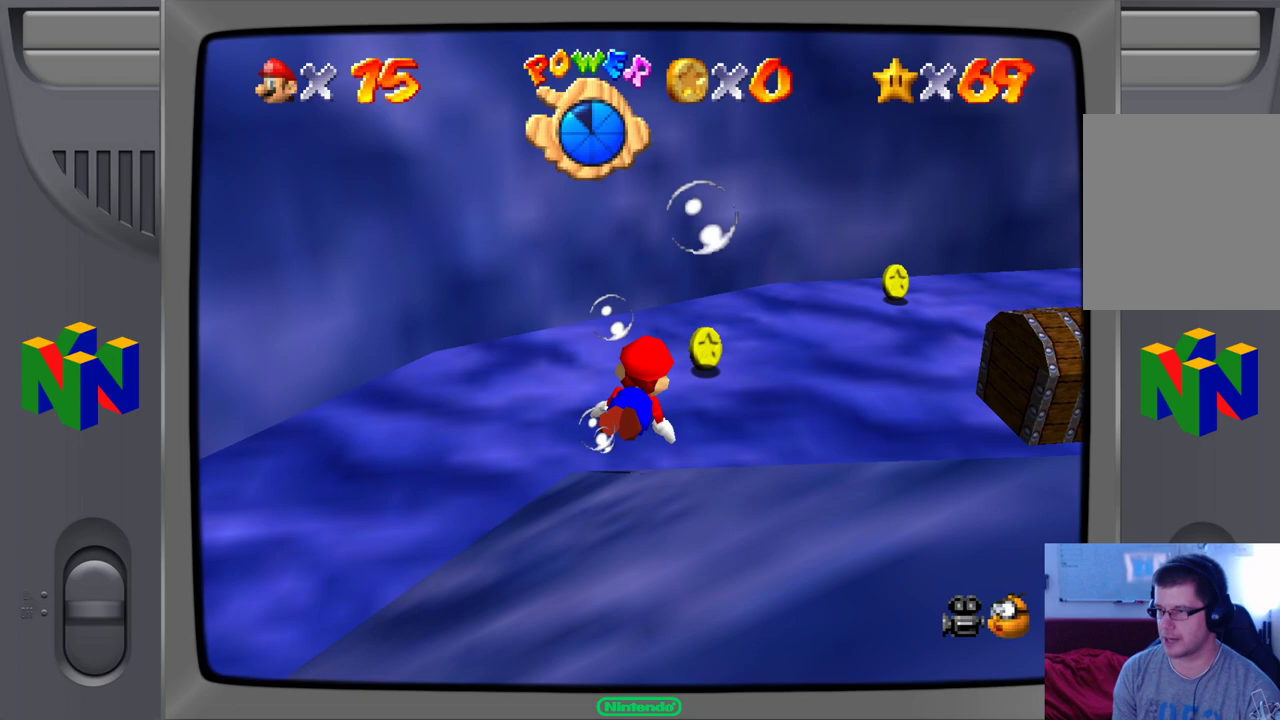
{"dt_ms": 500, "buttons": [], "left_stick": "up-left", "events": [[17, "A", "down"], [133, "left_stick", "up-left"], [317, "A", "up"]]}
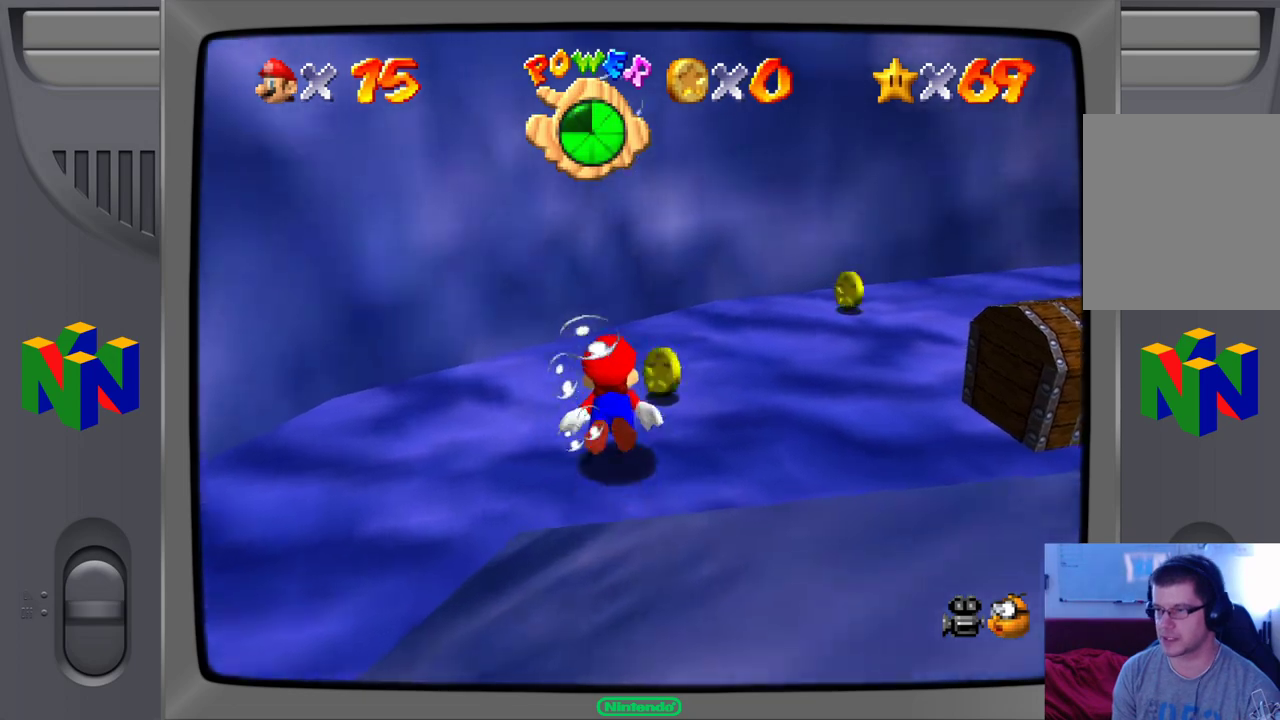
{"dt_ms": 500, "buttons": ["A"], "left_stick": "right", "events": [[167, "left_stick", "up-right"], [317, "A", "down"], [417, "left_stick", "right"]]}
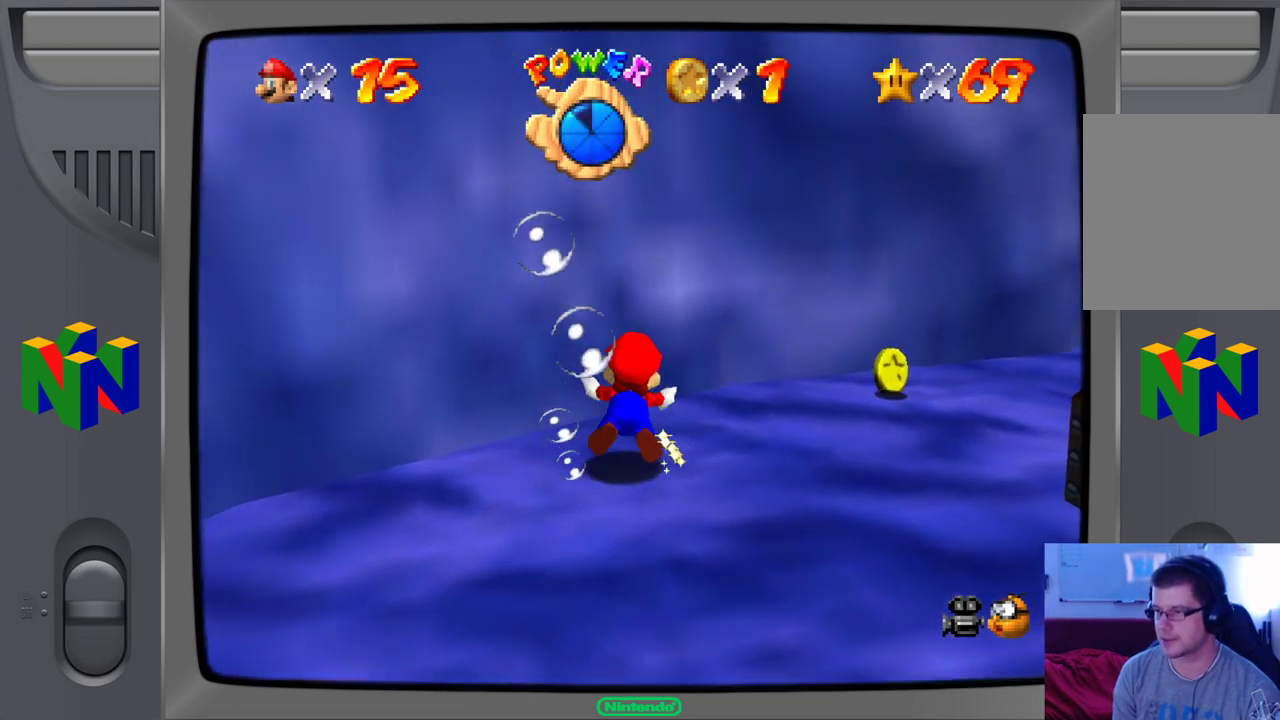
{"dt_ms": 500, "buttons": [], "left_stick": "right", "events": [[17, "A", "up"]]}